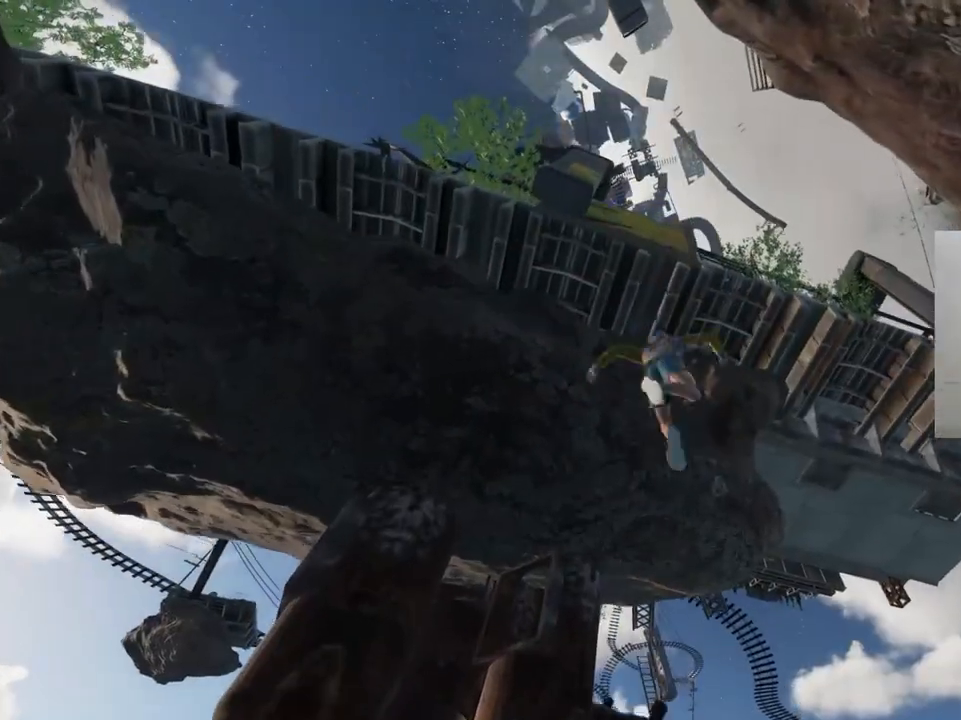
Gameplay with keyboard; each line is a JSON object with the keys held at the frame after it. "events" lists presses ("down") and releases ("up") of "a", "ctrl", "d", "e", "q", "s", "shift", "space" and "w" between this image and that frame as [ms after this image, input, new state], when the widget could be followed in between. No other keys are recorded. Mouse input is not recorded.
{"keys": [], "events": [[317, "e", "down"], [450, "e", "up"]]}
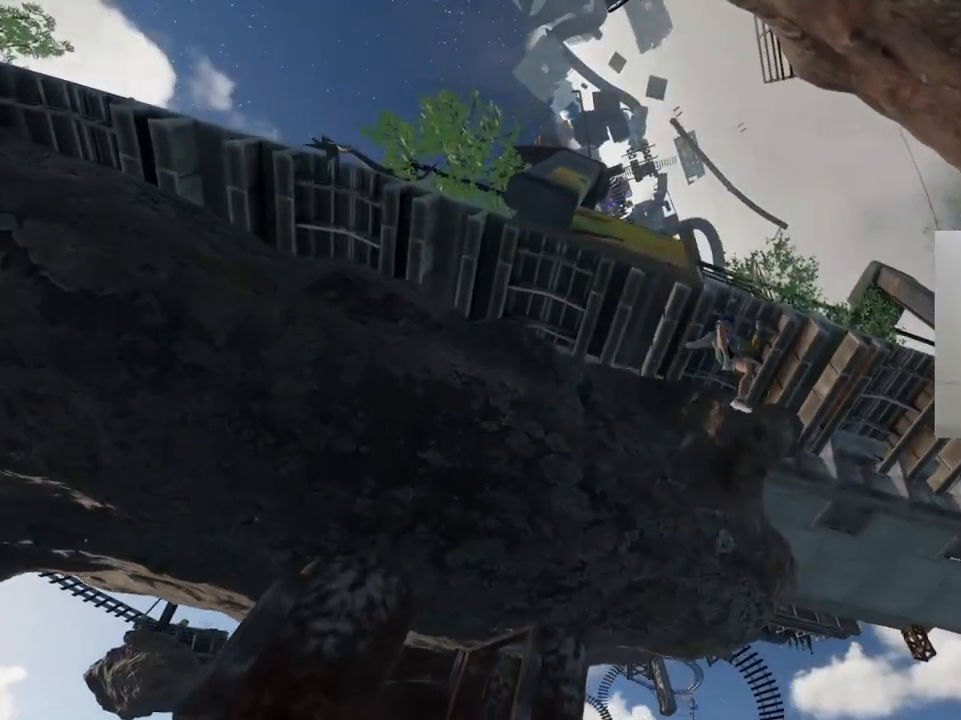
{"keys": ["e"], "events": [[17, "e", "down"], [117, "e", "up"], [183, "e", "down"], [267, "e", "up"], [333, "e", "down"], [433, "e", "up"], [500, "e", "down"]]}
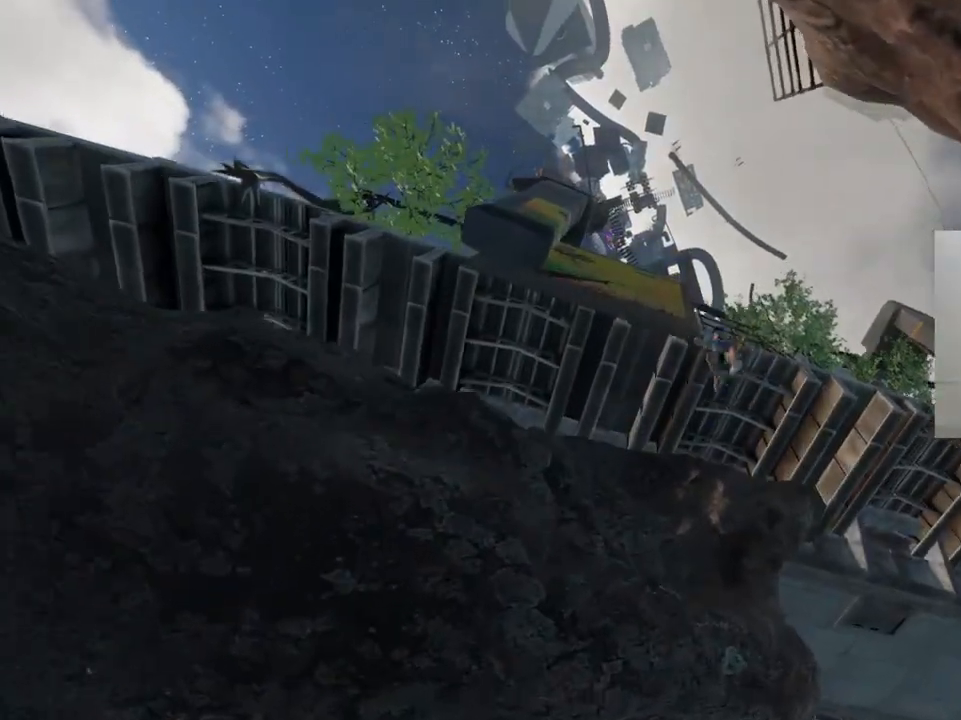
{"keys": [], "events": [[117, "e", "up"], [183, "e", "down"], [283, "e", "up"], [367, "e", "down"], [467, "e", "up"]]}
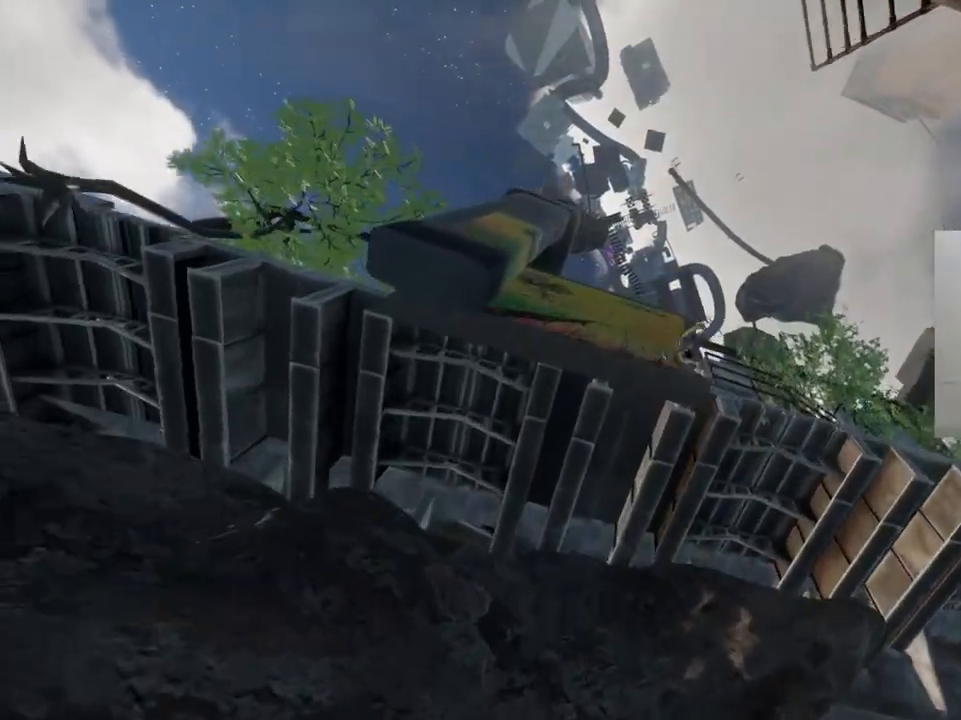
{"keys": ["e"], "events": [[50, "e", "down"], [150, "e", "up"], [217, "e", "down"], [333, "e", "up"], [417, "e", "down"]]}
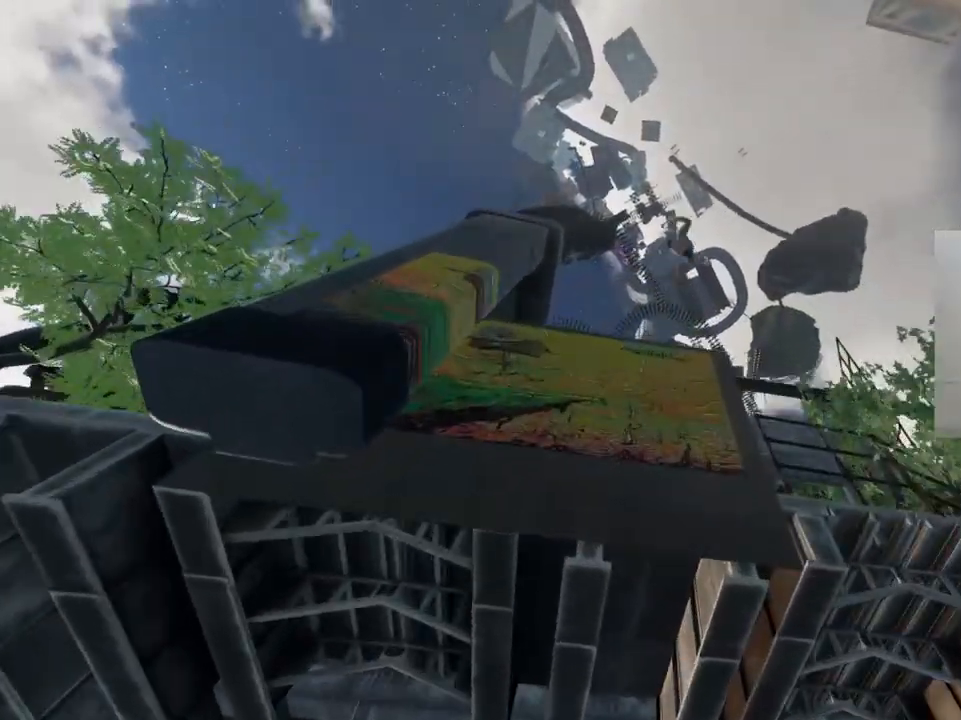
{"keys": ["e"], "events": [[83, "e", "up"], [183, "e", "down"], [367, "e", "up"], [467, "e", "down"]]}
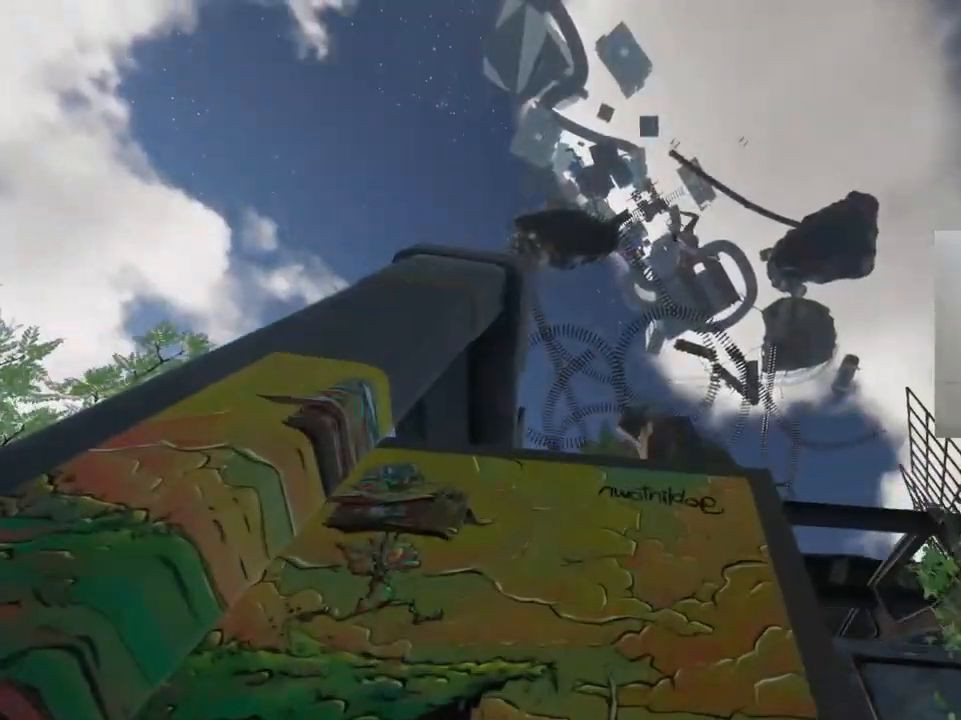
{"keys": ["e"], "events": [[100, "e", "up"], [200, "e", "down"], [333, "e", "up"], [450, "e", "down"]]}
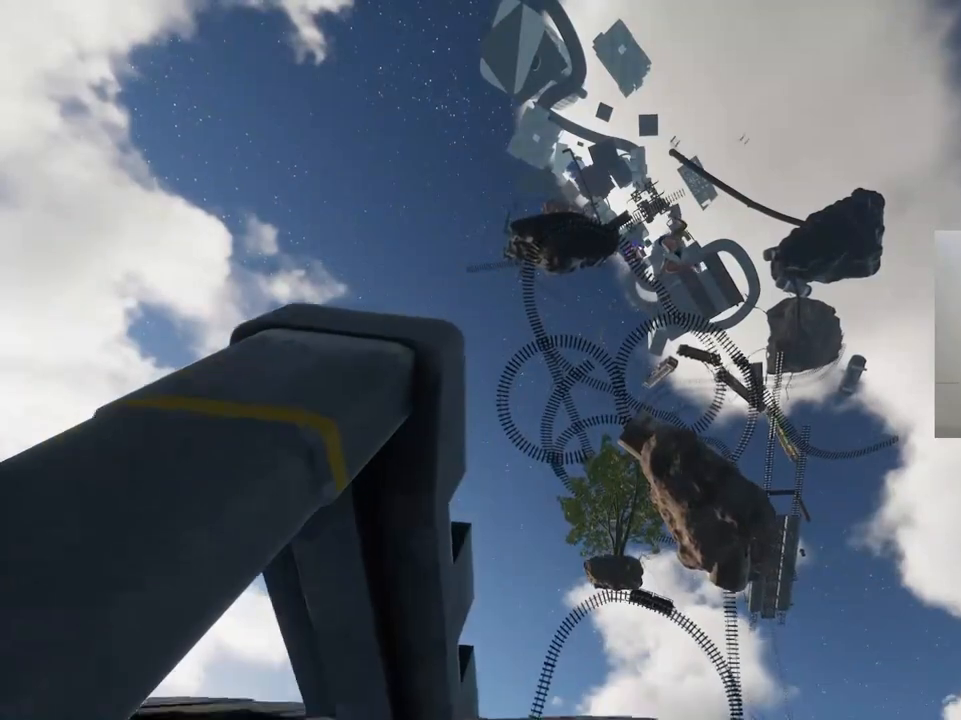
{"keys": ["e"], "events": [[83, "e", "up"], [183, "e", "down"], [317, "e", "up"], [417, "e", "down"]]}
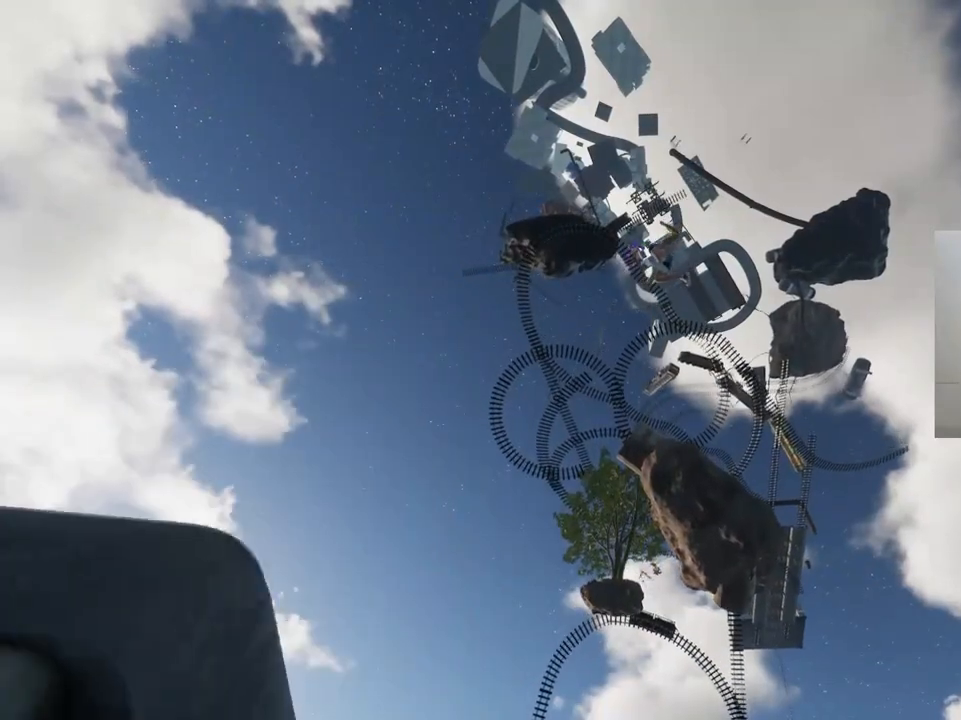
{"keys": [], "events": [[33, "e", "up"], [133, "e", "down"], [267, "e", "up"], [367, "e", "down"], [500, "e", "up"]]}
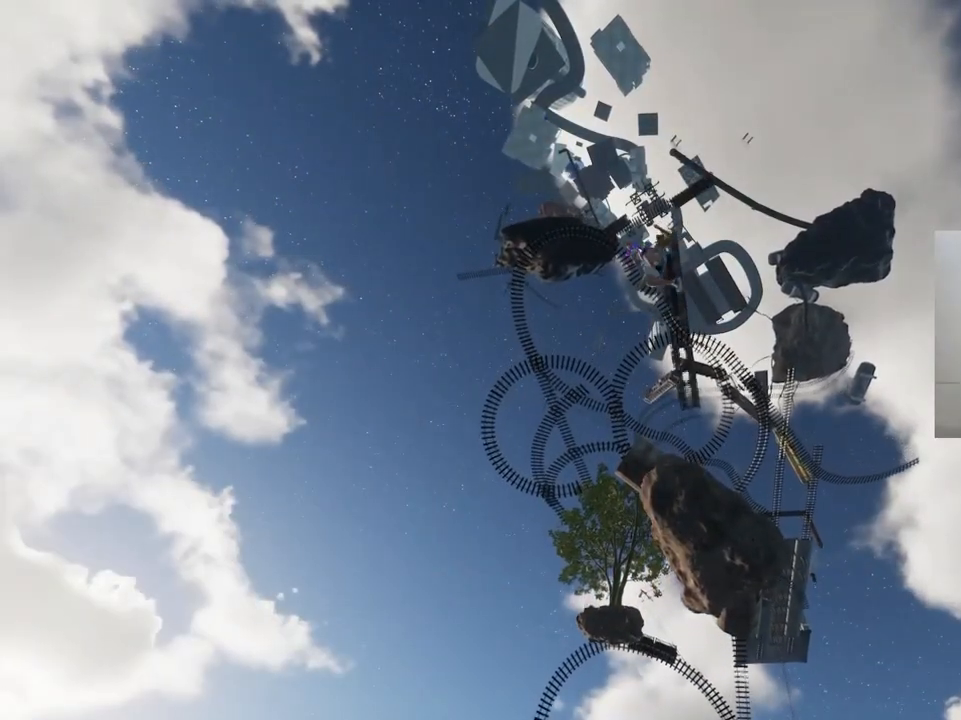
{"keys": ["e"], "events": [[117, "e", "down"], [217, "e", "up"], [300, "e", "down"], [383, "e", "up"], [450, "e", "down"]]}
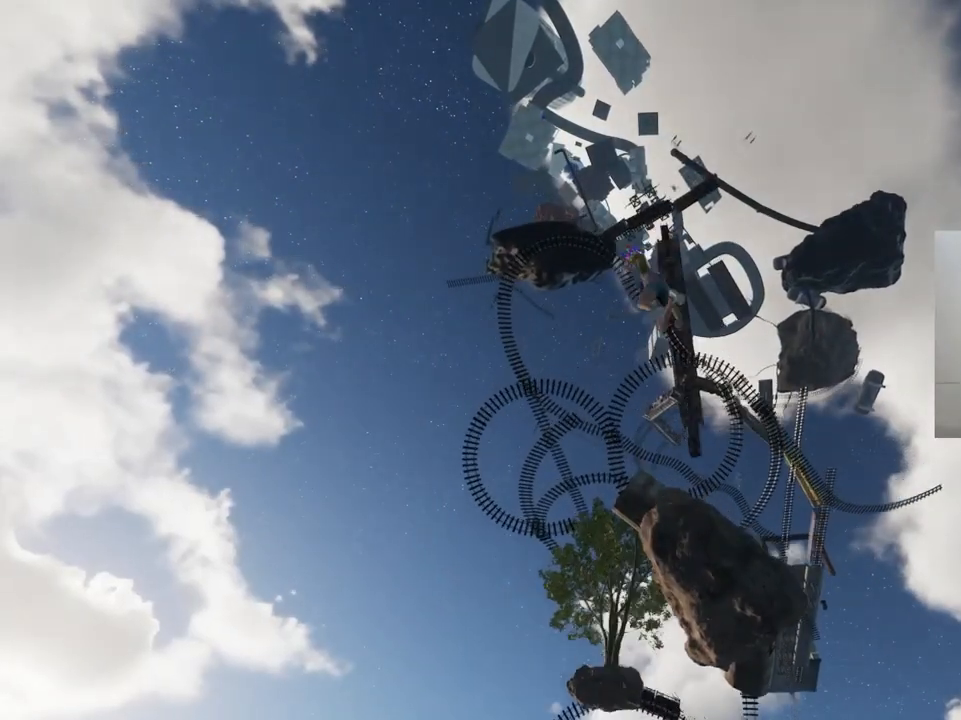
{"keys": [], "events": [[50, "e", "up"]]}
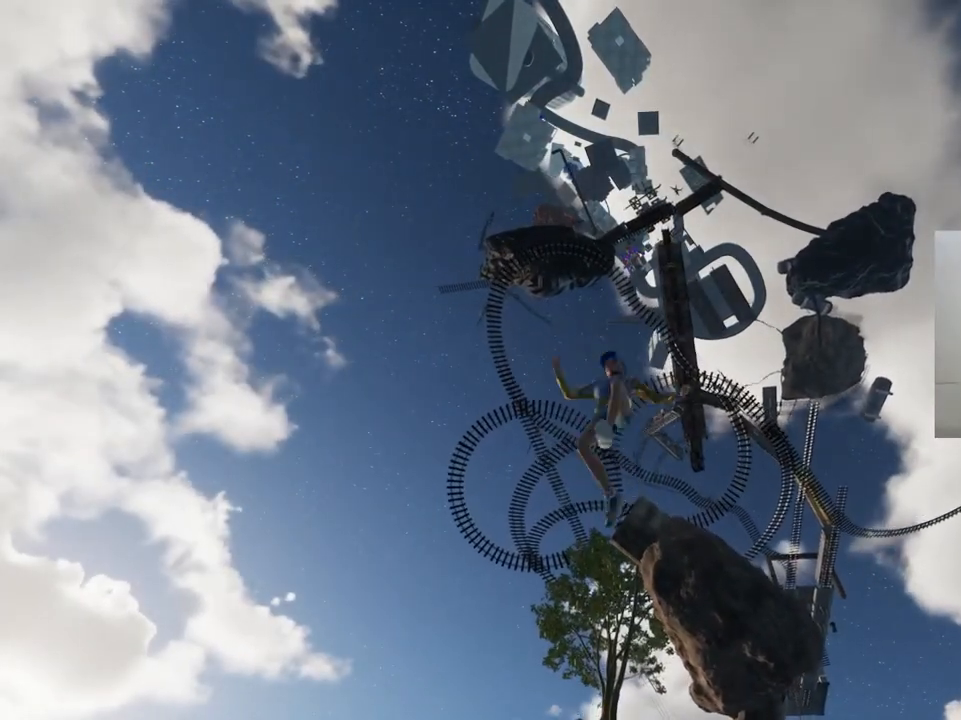
{"keys": [], "events": []}
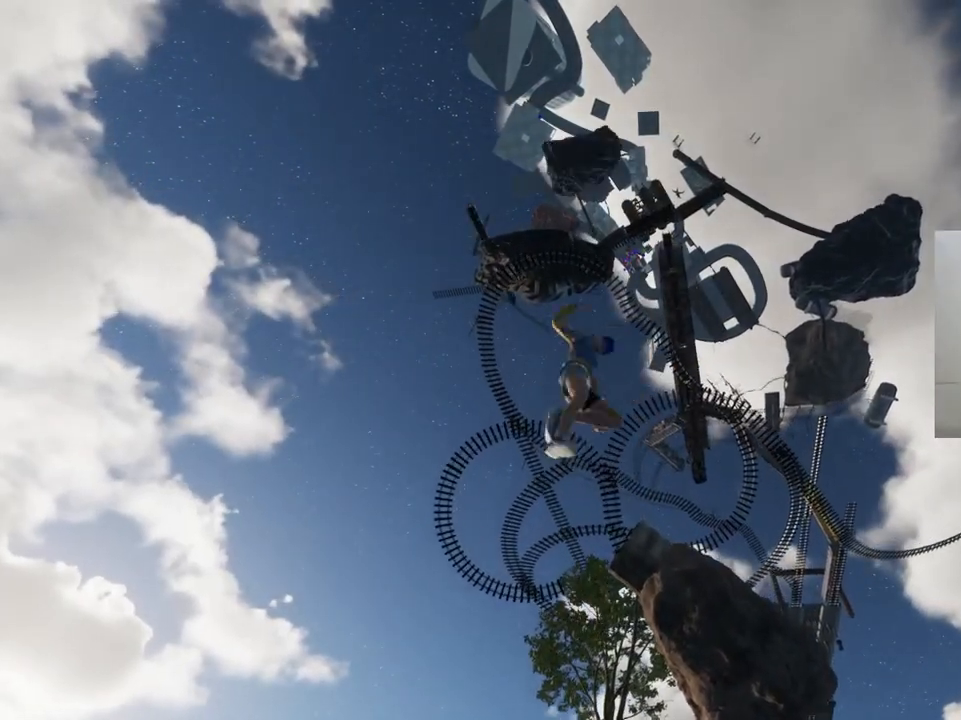
{"keys": [], "events": [[383, "e", "down"], [483, "e", "up"]]}
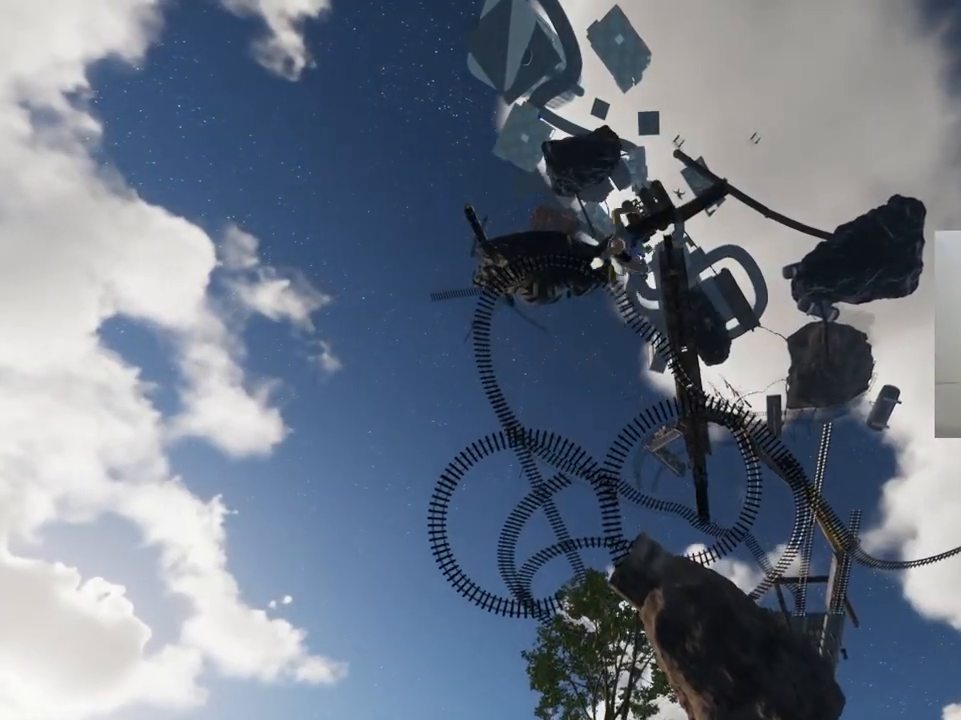
{"keys": ["e"], "events": [[83, "e", "down"], [217, "e", "up"], [283, "e", "down"], [383, "e", "up"], [450, "e", "down"]]}
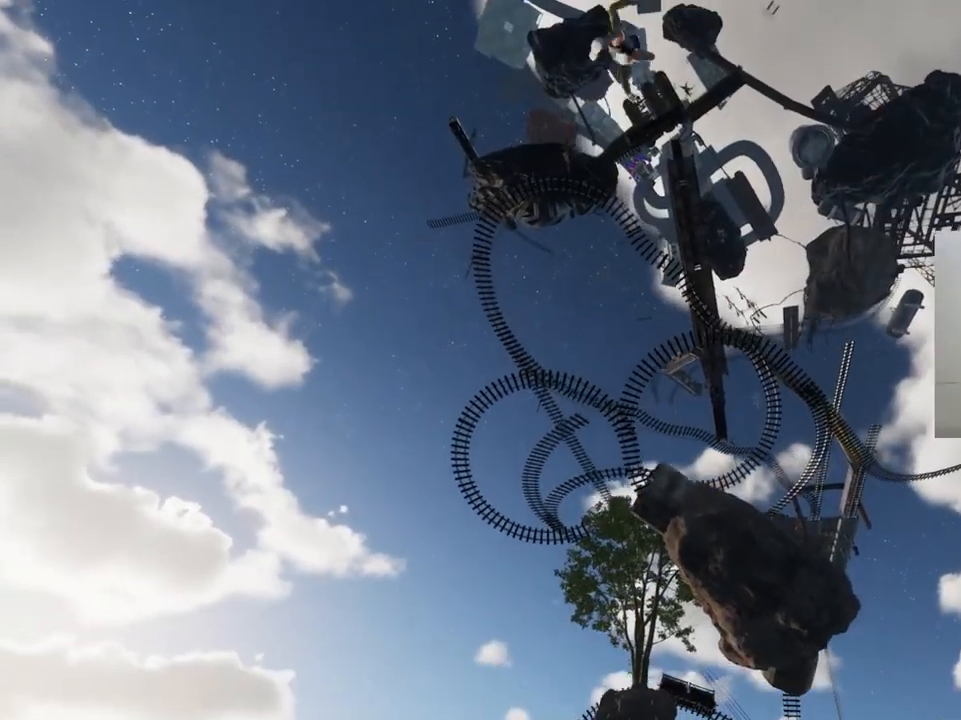
{"keys": ["e"], "events": [[50, "e", "up"], [117, "e", "down"], [200, "e", "up"], [267, "e", "down"], [367, "e", "up"], [433, "e", "down"]]}
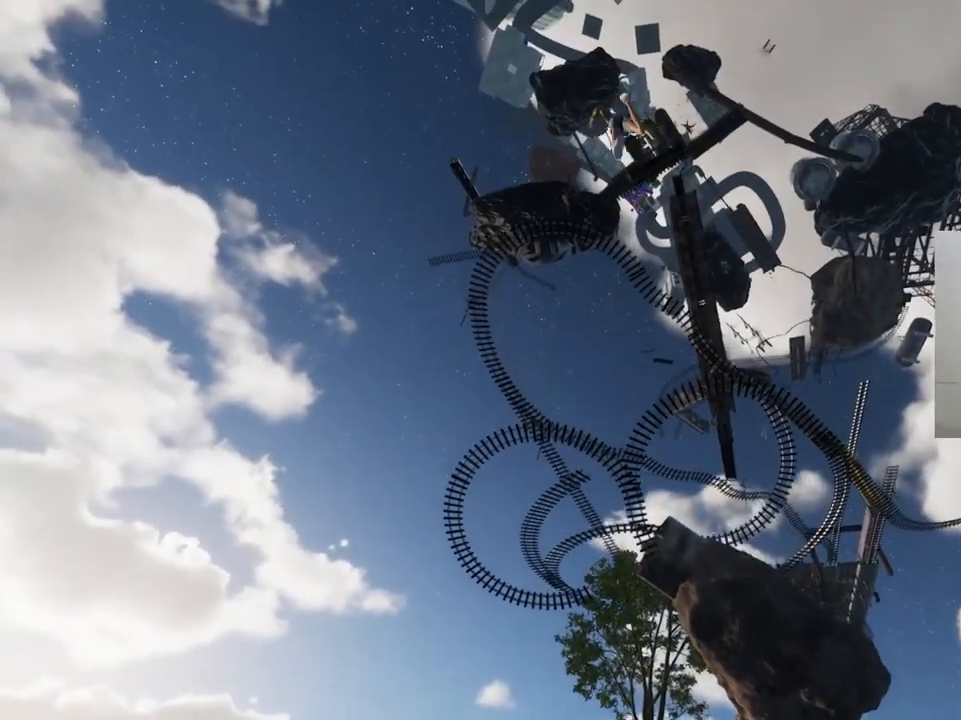
{"keys": ["e"], "events": [[33, "e", "up"], [100, "e", "down"], [200, "e", "up"], [267, "e", "down"], [383, "e", "up"], [450, "e", "down"]]}
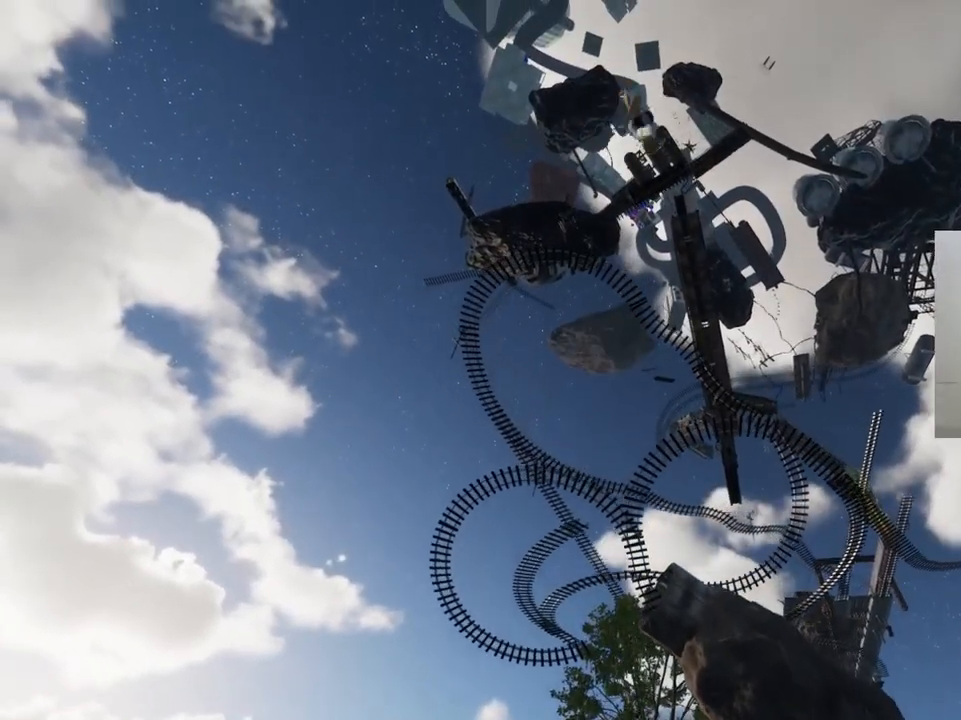
{"keys": ["e"], "events": [[67, "e", "up"], [133, "e", "down"], [250, "e", "up"], [317, "e", "down"], [417, "e", "up"], [483, "e", "down"]]}
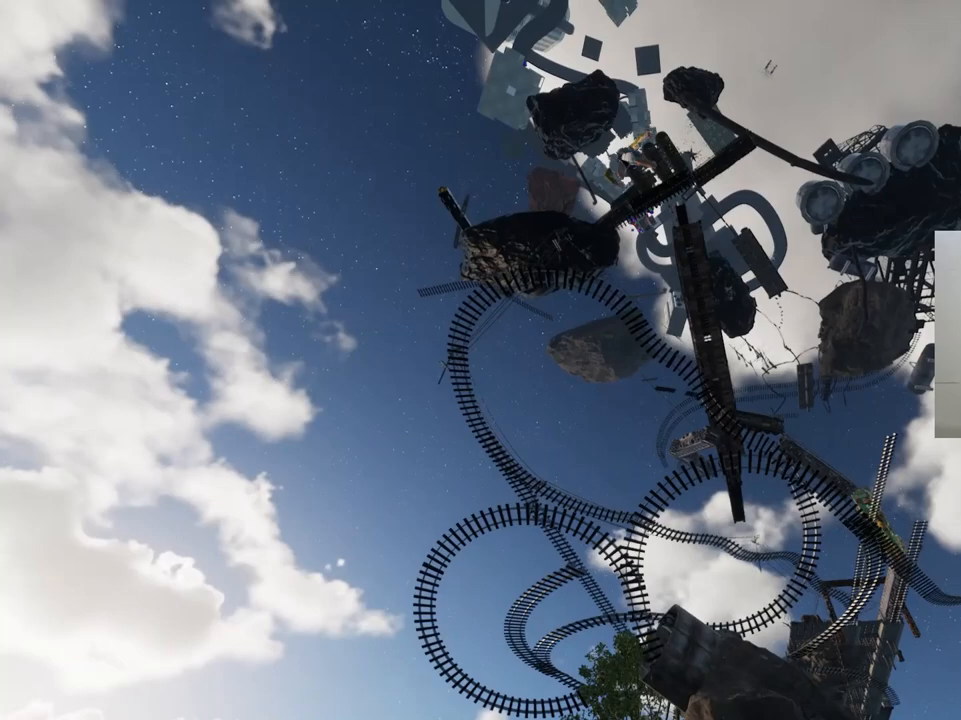
{"keys": [], "events": [[100, "e", "up"], [167, "e", "down"], [267, "e", "up"], [333, "e", "down"], [450, "e", "up"]]}
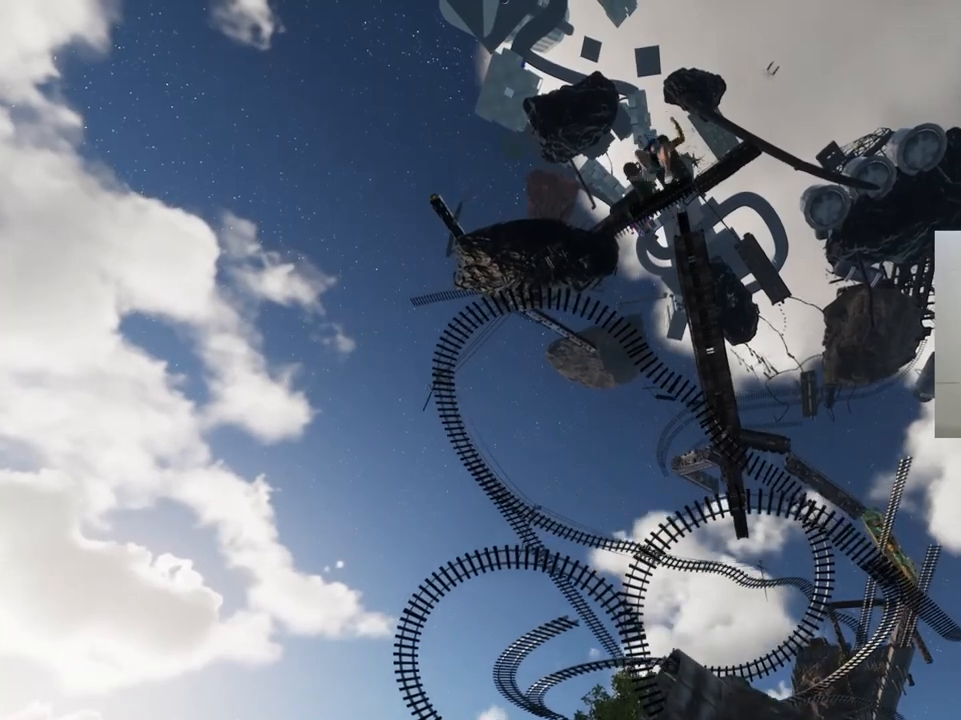
{"keys": [], "events": [[17, "e", "down"], [117, "e", "up"], [183, "e", "down"], [300, "e", "up"], [350, "e", "down"], [467, "e", "up"]]}
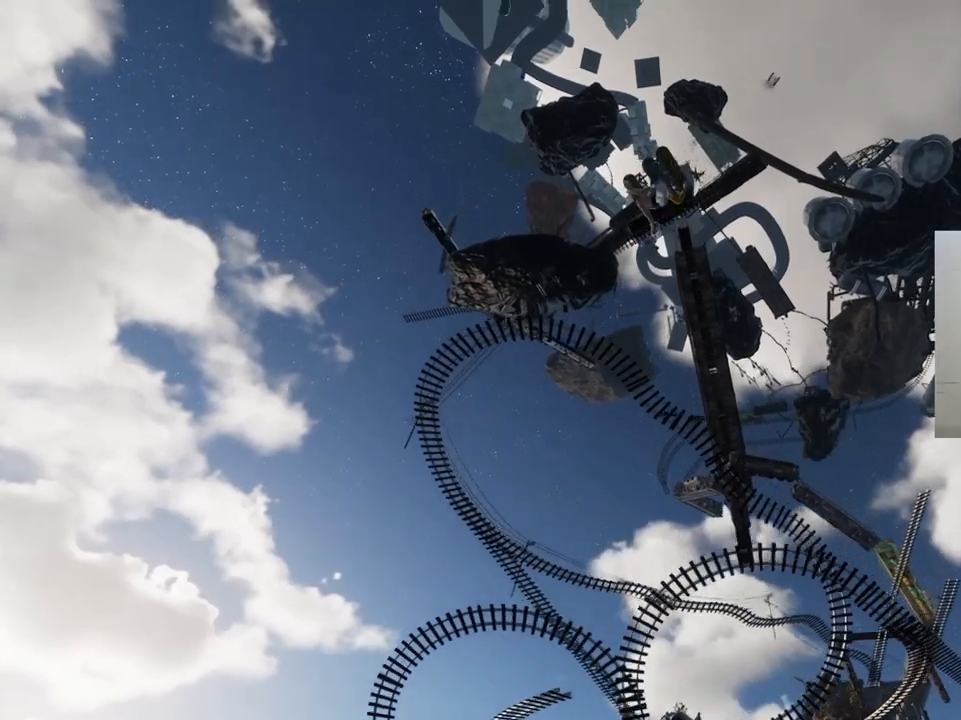
{"keys": ["e"], "events": [[33, "e", "down"], [150, "e", "up"], [217, "e", "down"], [333, "e", "up"], [400, "e", "down"]]}
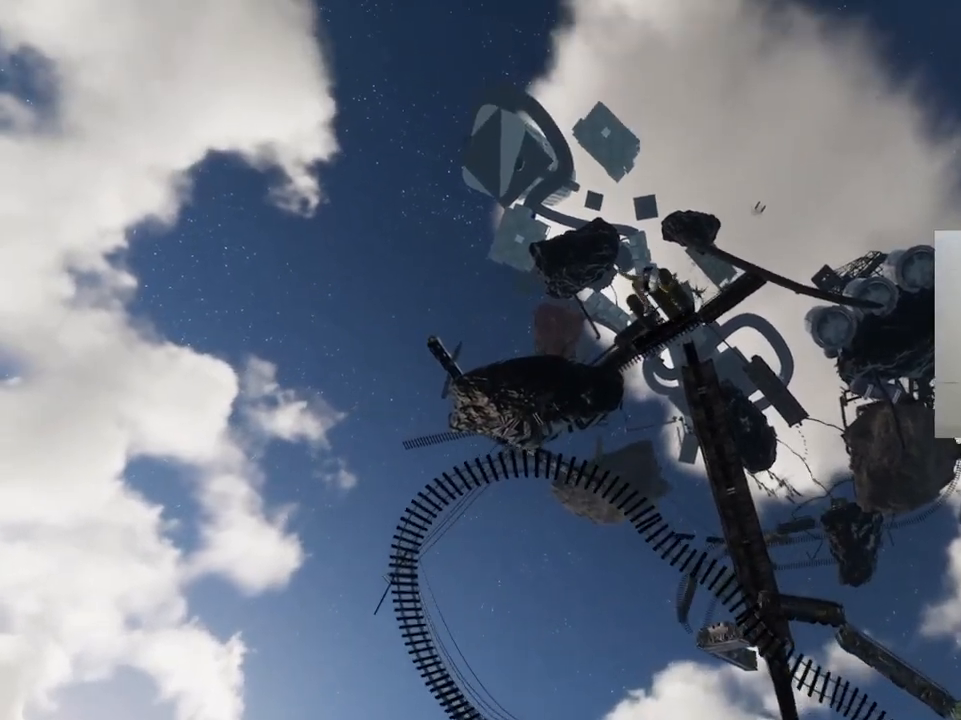
{"keys": [], "events": [[200, "e", "up"], [300, "e", "down"], [450, "e", "up"]]}
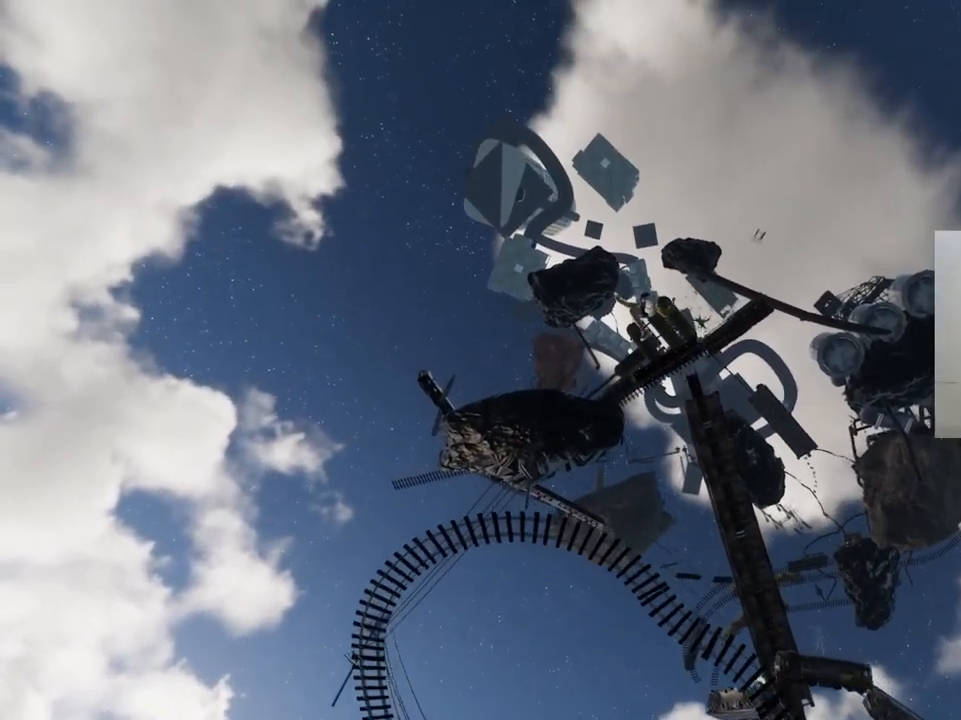
{"keys": [], "events": [[17, "e", "down"], [133, "e", "up"], [200, "e", "down"], [300, "e", "up"], [367, "e", "down"], [467, "e", "up"]]}